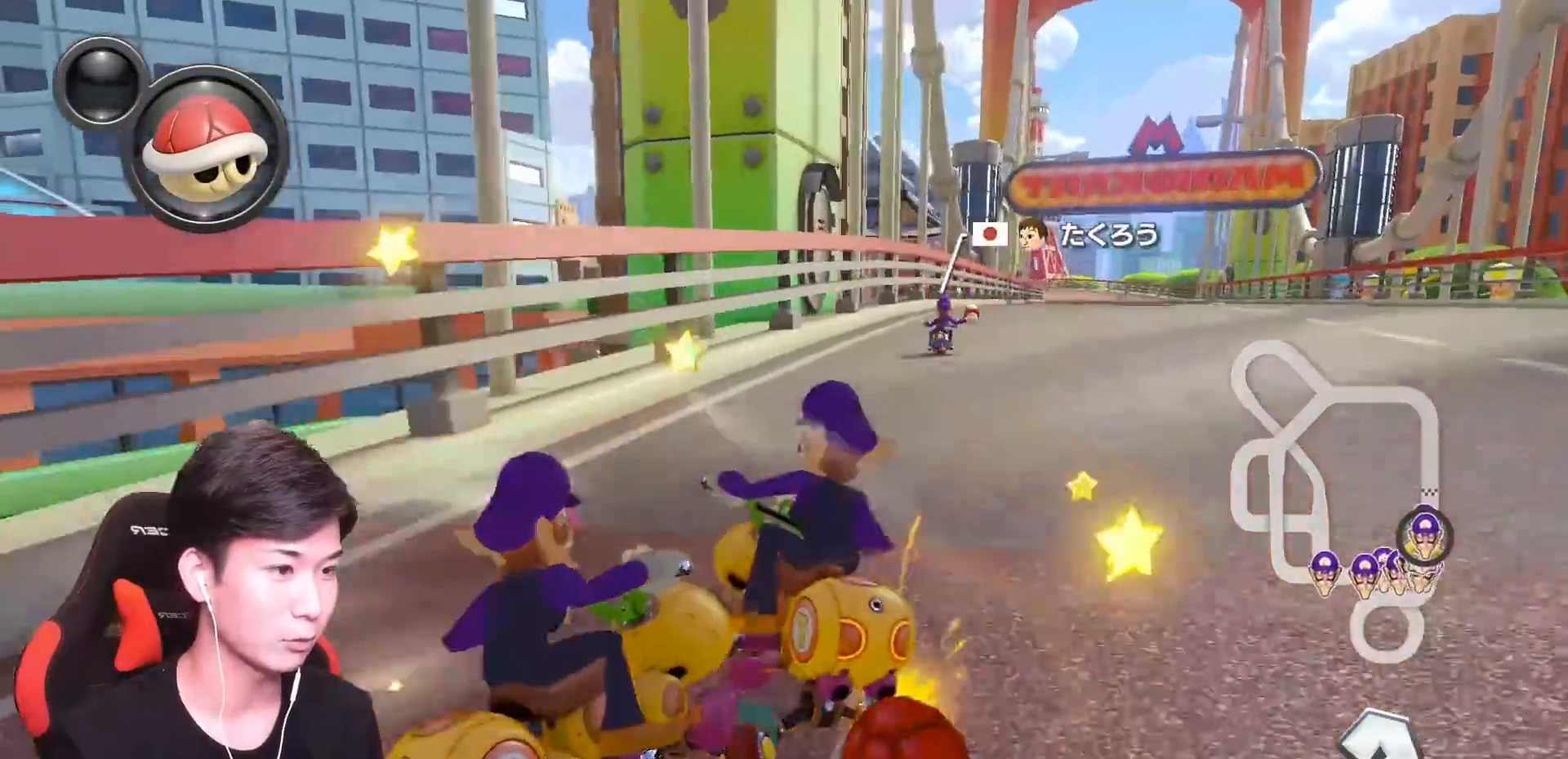
Gameplay with a controller (Nintendo layout); each line is a JSON object with the inputs held at the frame after it. "events" lists button and stick changes between this image and that frame as [ms after this image, input, new state], when the widget could be followed in between. Not read: DPAD_DOWN DPAD_LEFT DPAD_RIGHT L2 L3 R2 R3 START right_stick.
{"buttons": ["A", "L1"], "left_stick": "right", "events": [[84, "R1", "up"], [150, "R1", "down"], [300, "R1", "up"]]}
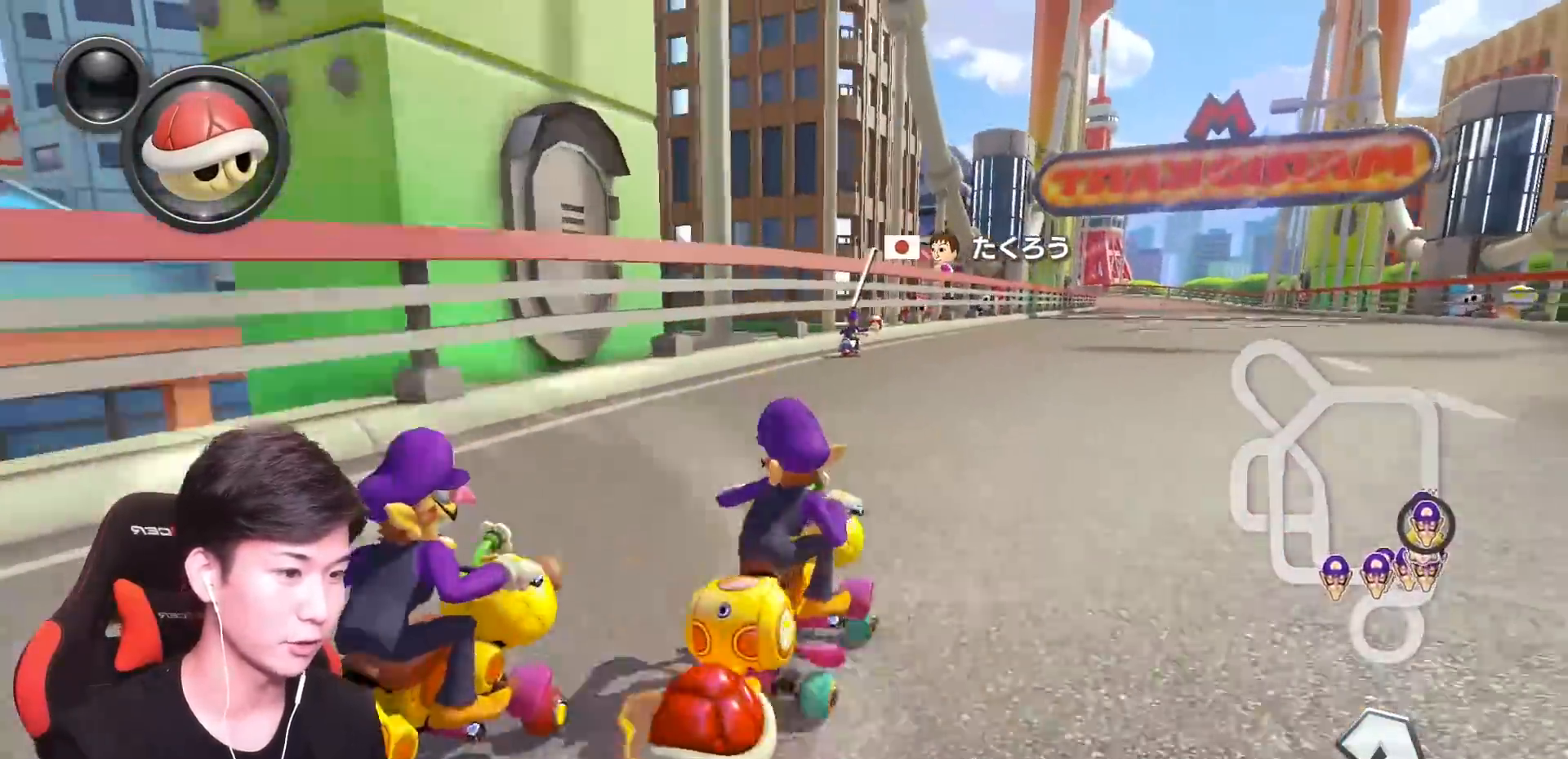
{"buttons": ["A", "L1"], "left_stick": "up-left", "events": [[116, "left_stick", "center"], [166, "left_stick", "up-left"]]}
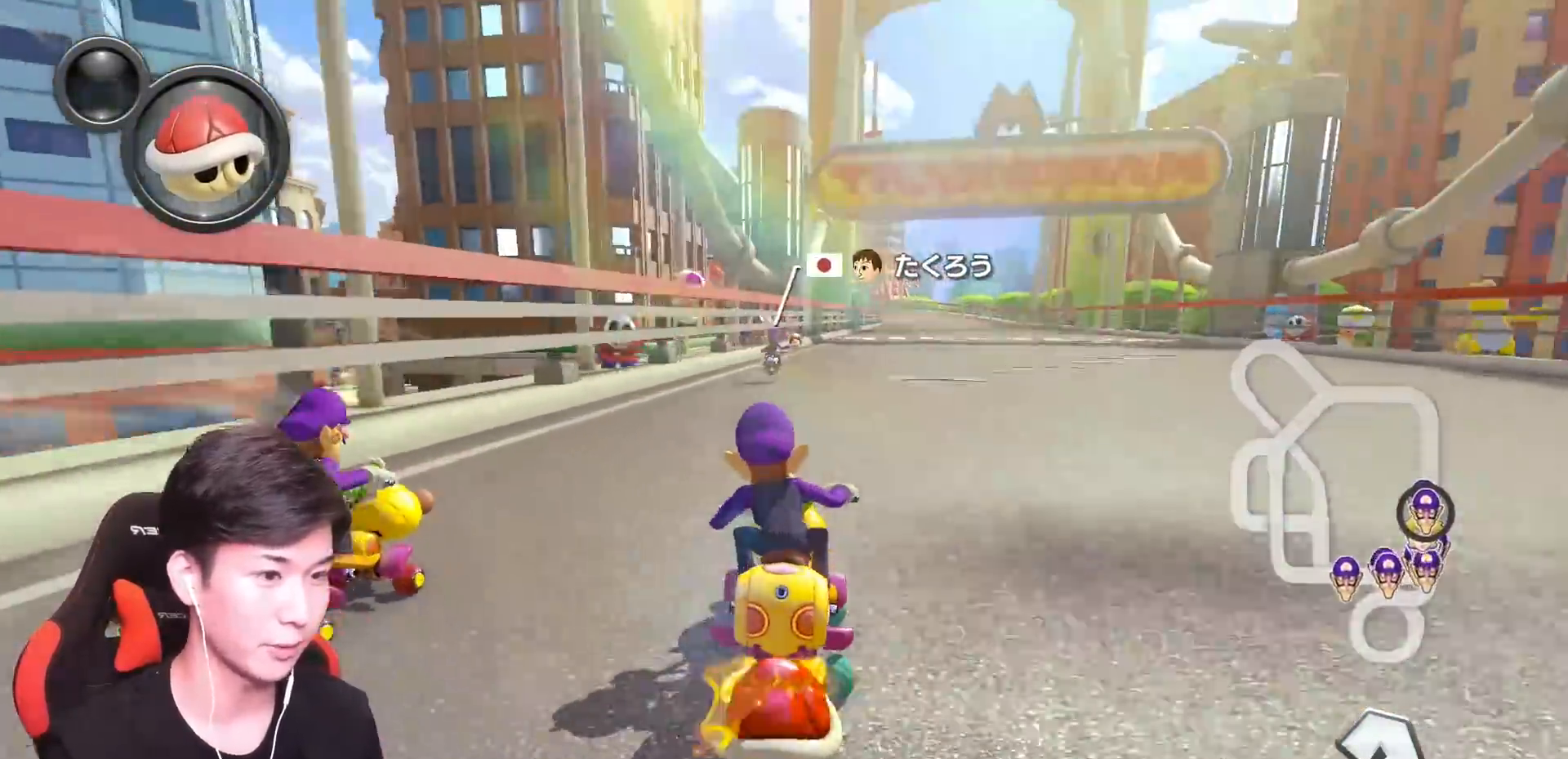
{"buttons": ["A", "L1"], "left_stick": "center", "events": [[33, "left_stick", "right"], [234, "B", "down"], [451, "B", "up"], [484, "left_stick", "center"]]}
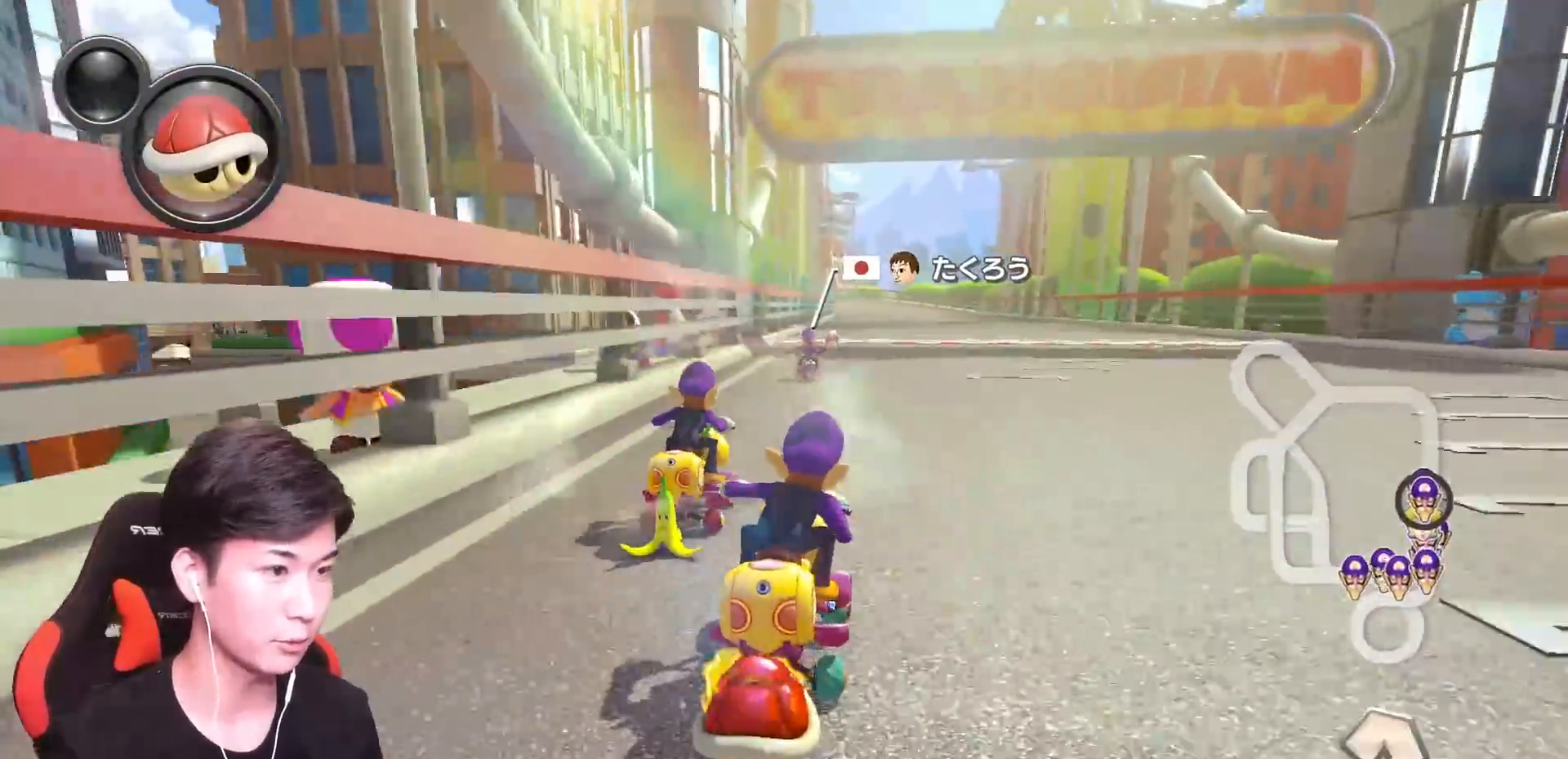
{"buttons": ["A", "L1"], "left_stick": "right", "events": [[33, "left_stick", "left"], [267, "left_stick", "center"], [383, "left_stick", "right"]]}
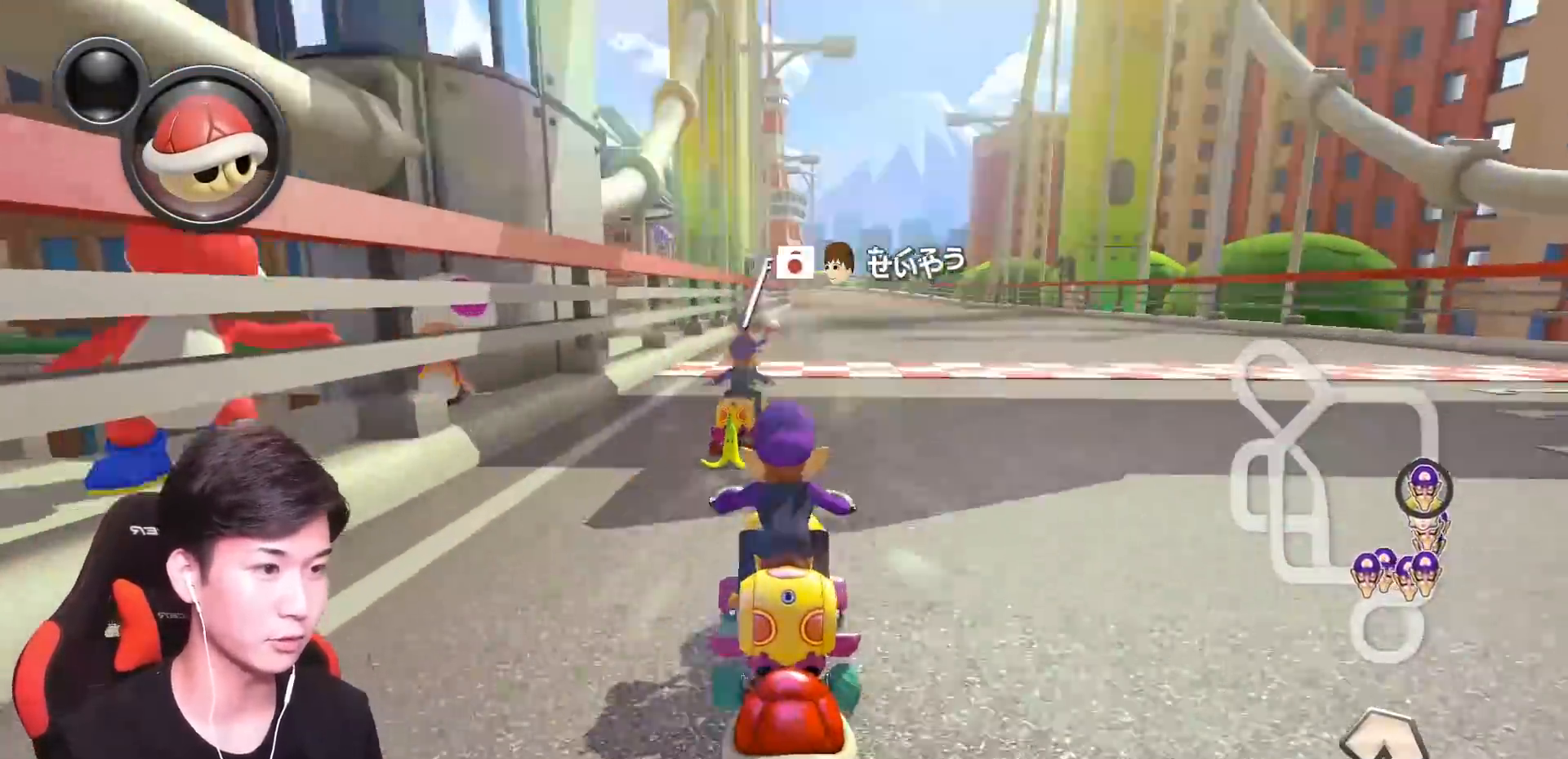
{"buttons": ["A", "L1"], "left_stick": "center", "events": [[17, "left_stick", "center"], [250, "left_stick", "left"], [384, "left_stick", "center"]]}
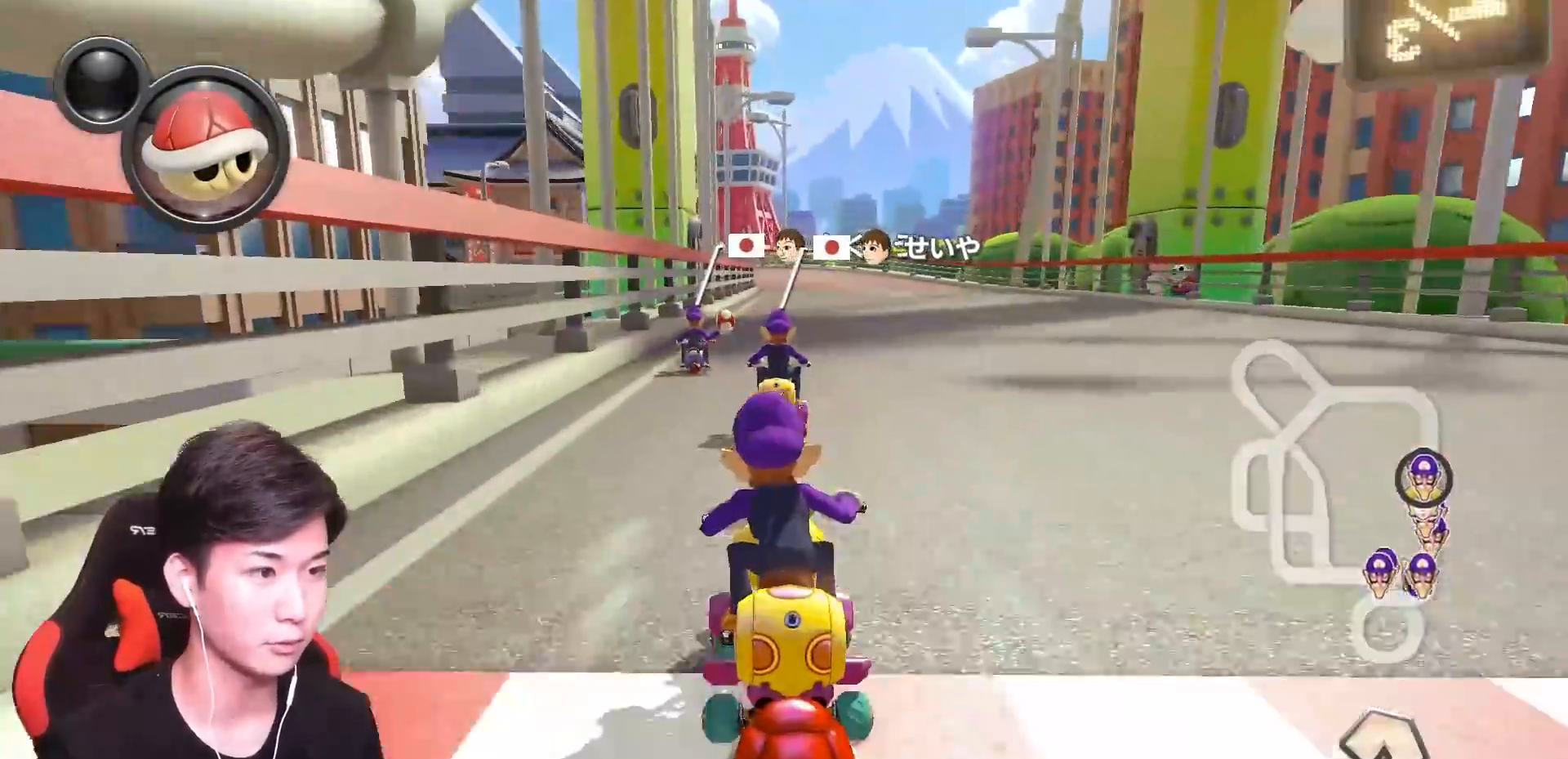
{"buttons": ["A", "L1"], "left_stick": "center", "events": [[116, "left_stick", "right"], [217, "left_stick", "center"]]}
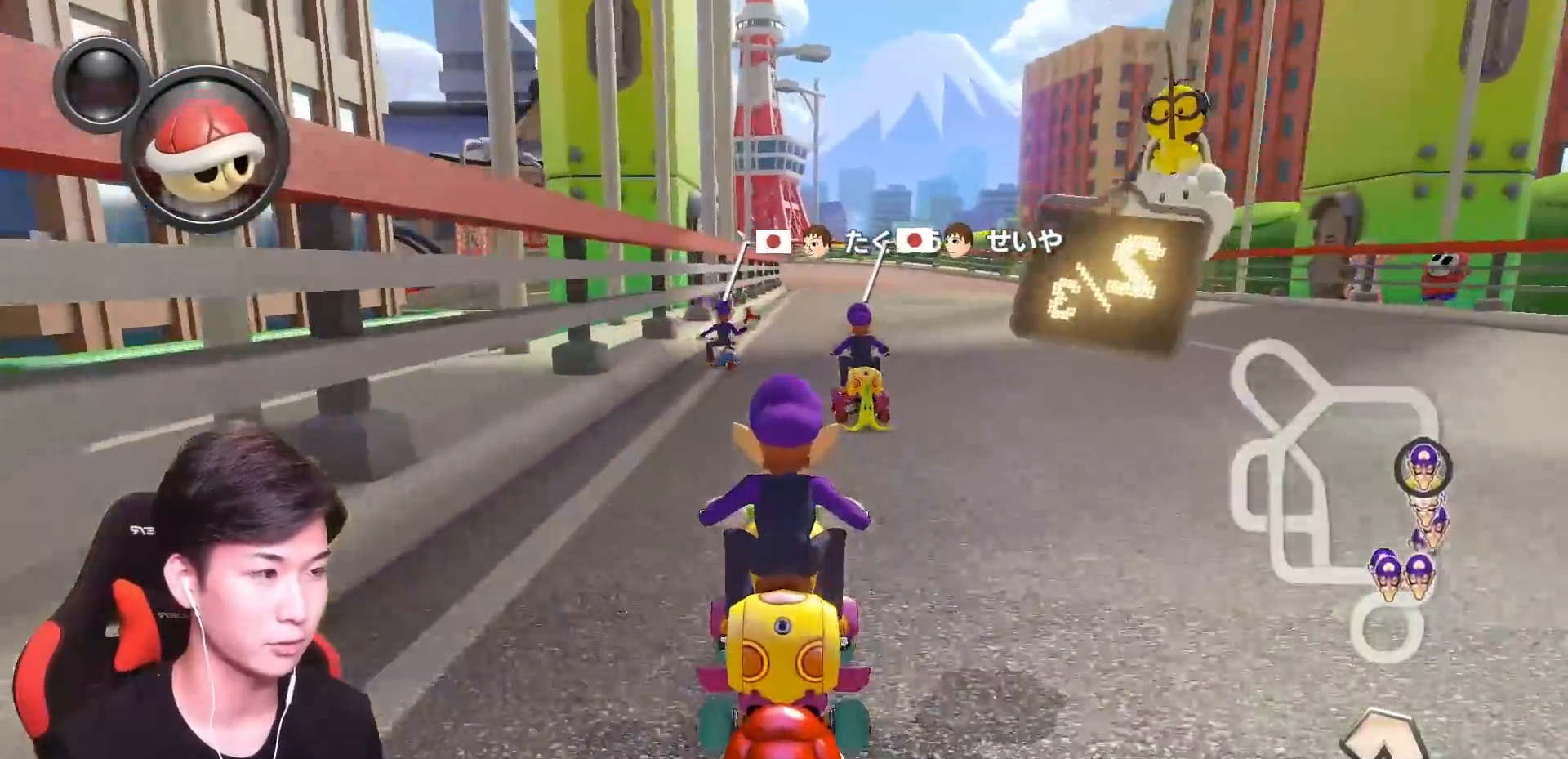
{"buttons": ["A", "L1", "R1"], "left_stick": "center", "events": [[117, "X", "down"], [250, "X", "up"], [317, "left_stick", "right"], [434, "left_stick", "center"], [451, "R1", "down"]]}
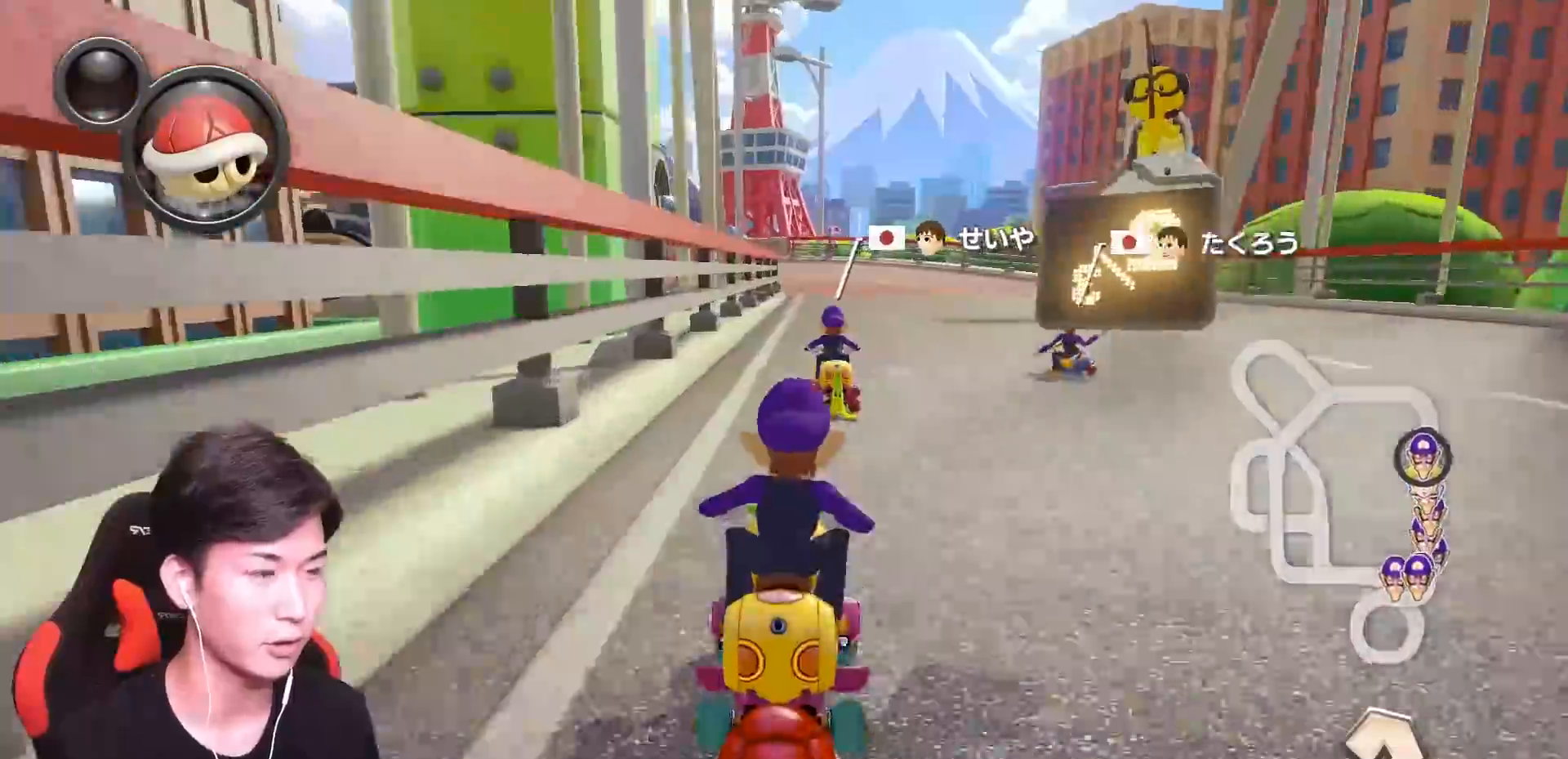
{"buttons": ["A", "L1", "R1"], "left_stick": "right", "events": [[116, "left_stick", "up-left"], [317, "left_stick", "right"]]}
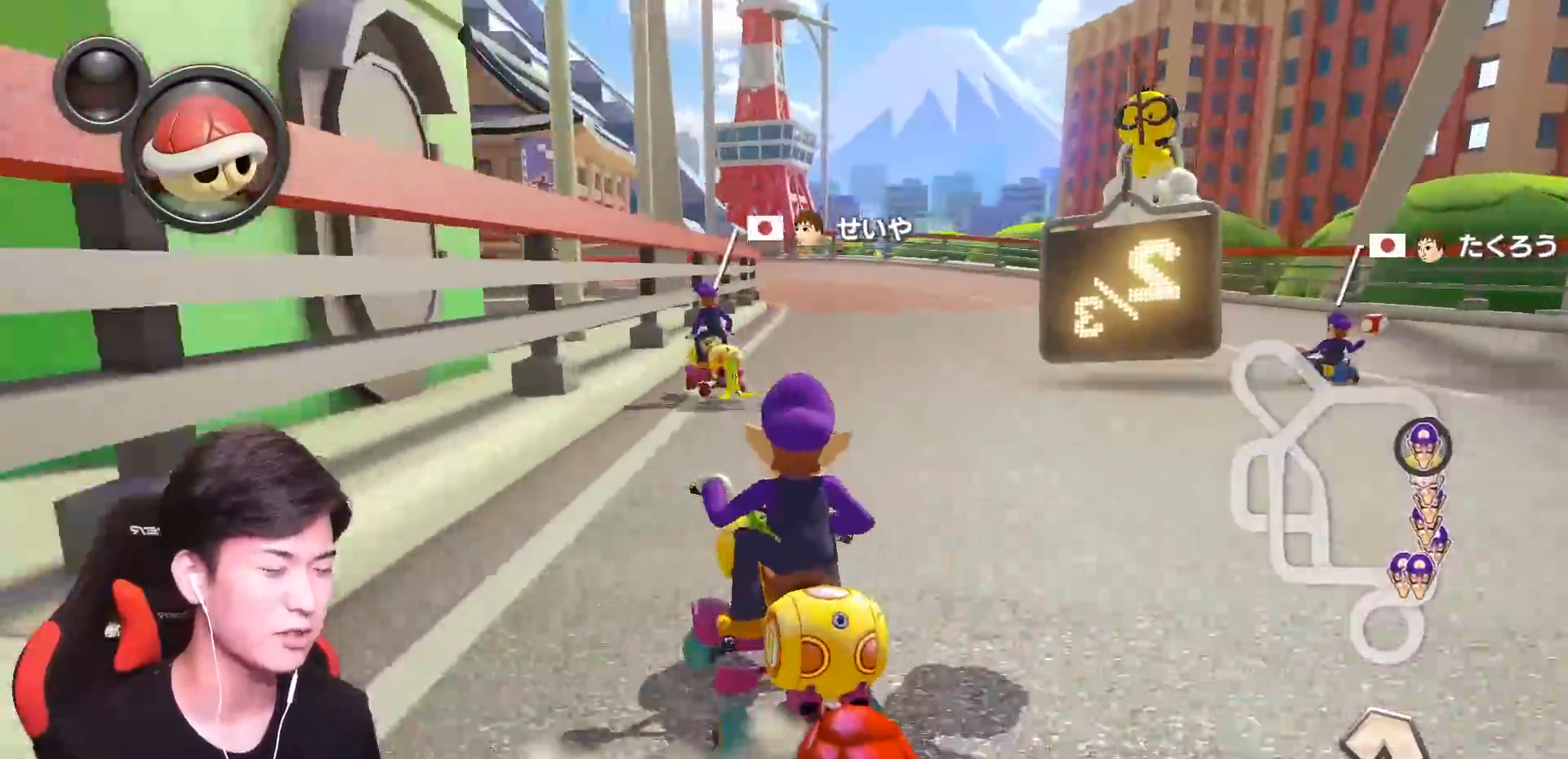
{"buttons": ["A", "L1", "R1"], "left_stick": "up-left", "events": [[184, "left_stick", "up-left"]]}
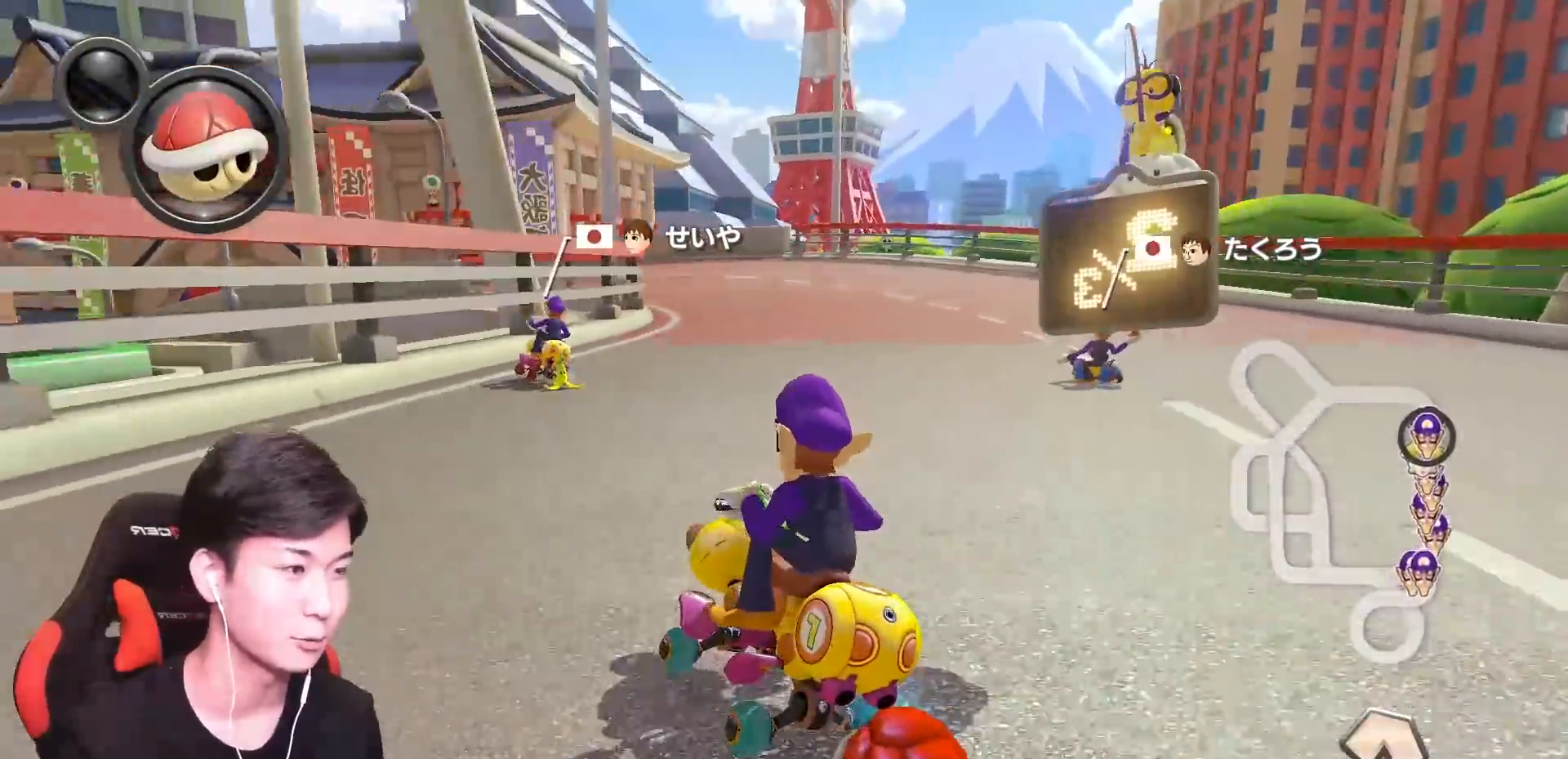
{"buttons": ["A", "L1", "R1"], "left_stick": "right", "events": [[183, "left_stick", "right"]]}
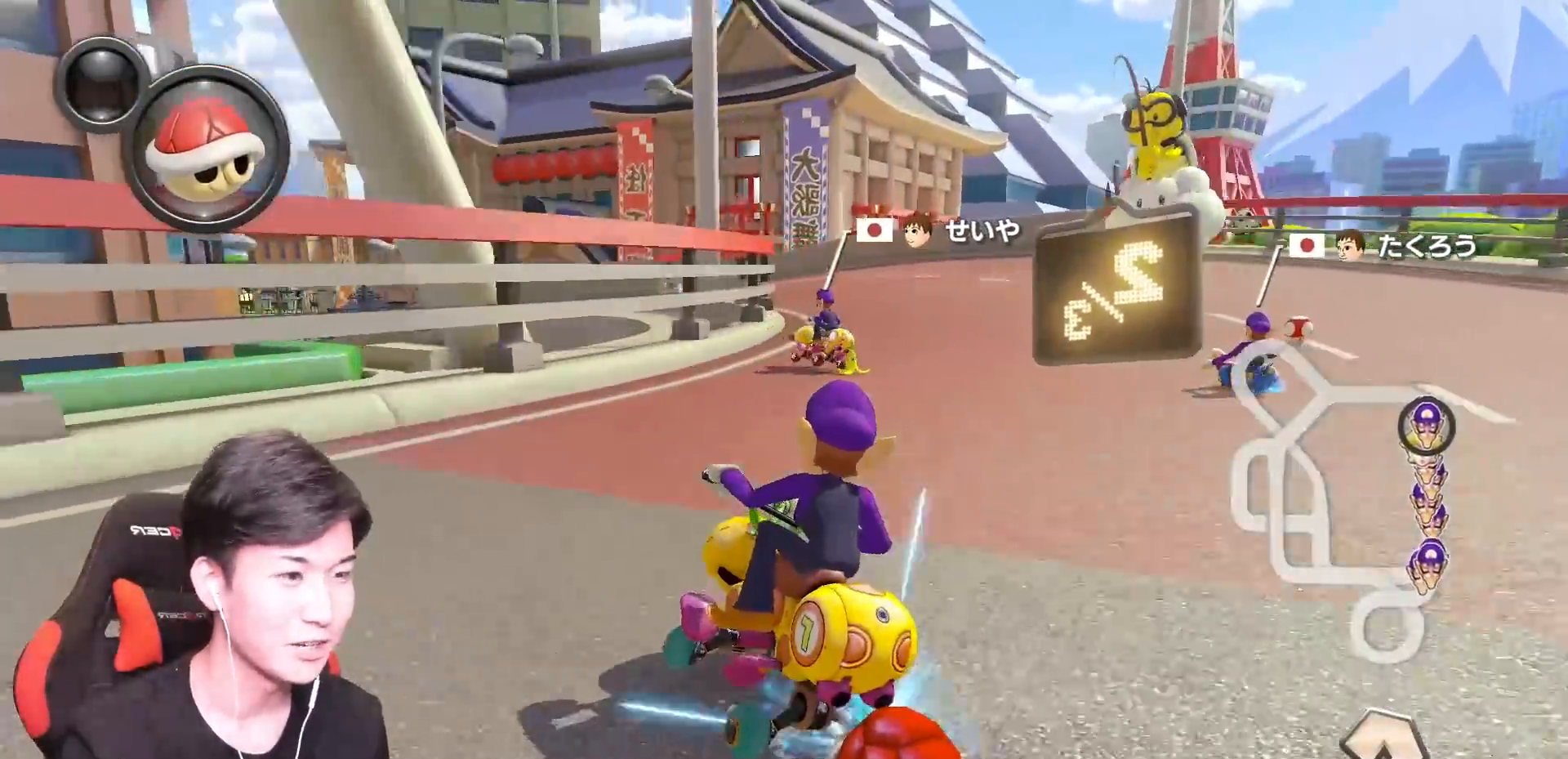
{"buttons": ["A", "L1", "R1"], "left_stick": "up-left", "events": [[167, "left_stick", "center"], [217, "left_stick", "up-left"], [334, "left_stick", "right"], [467, "left_stick", "up-left"]]}
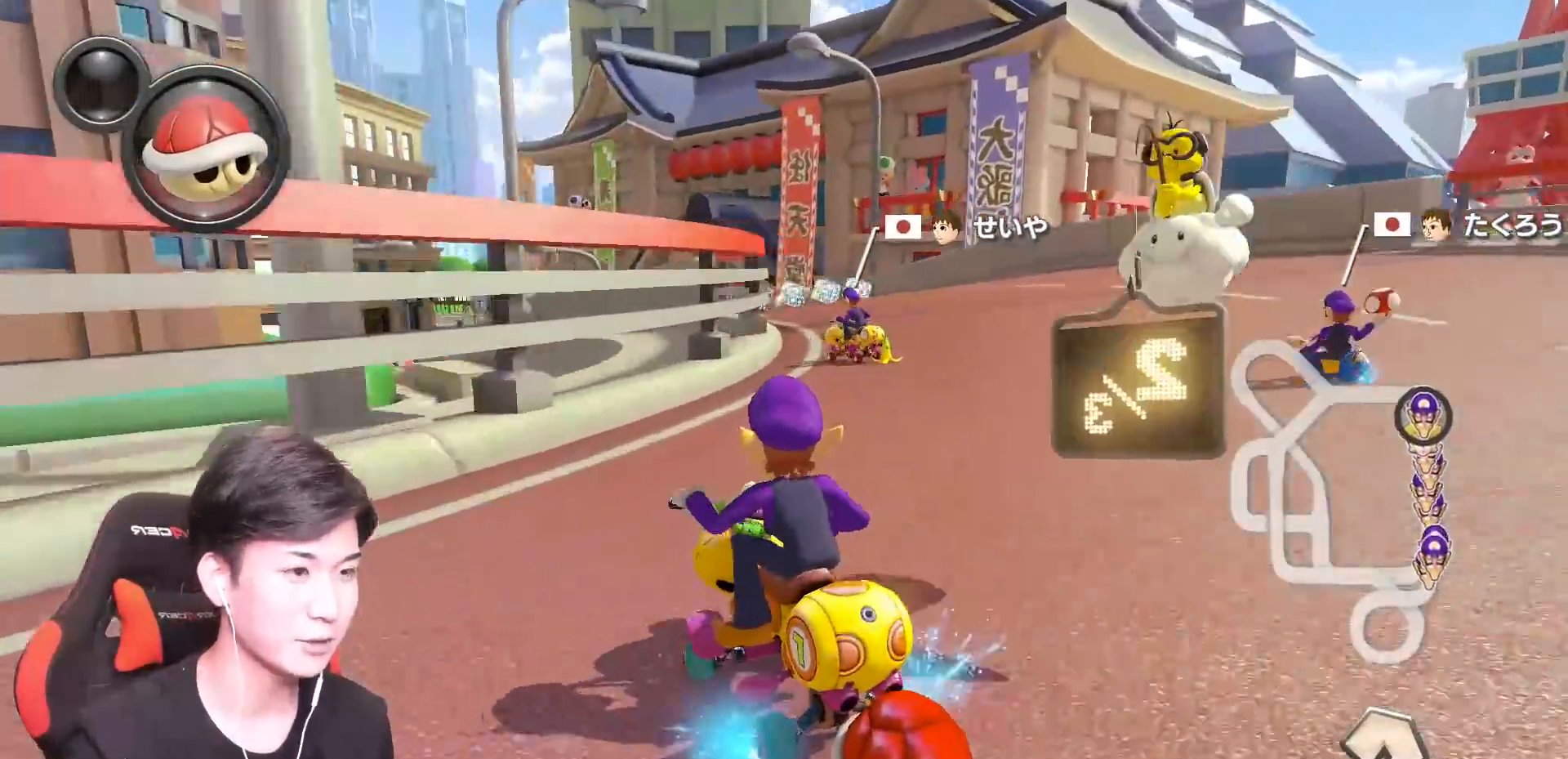
{"buttons": ["A", "L1", "R1"], "left_stick": "right", "events": [[217, "left_stick", "right"]]}
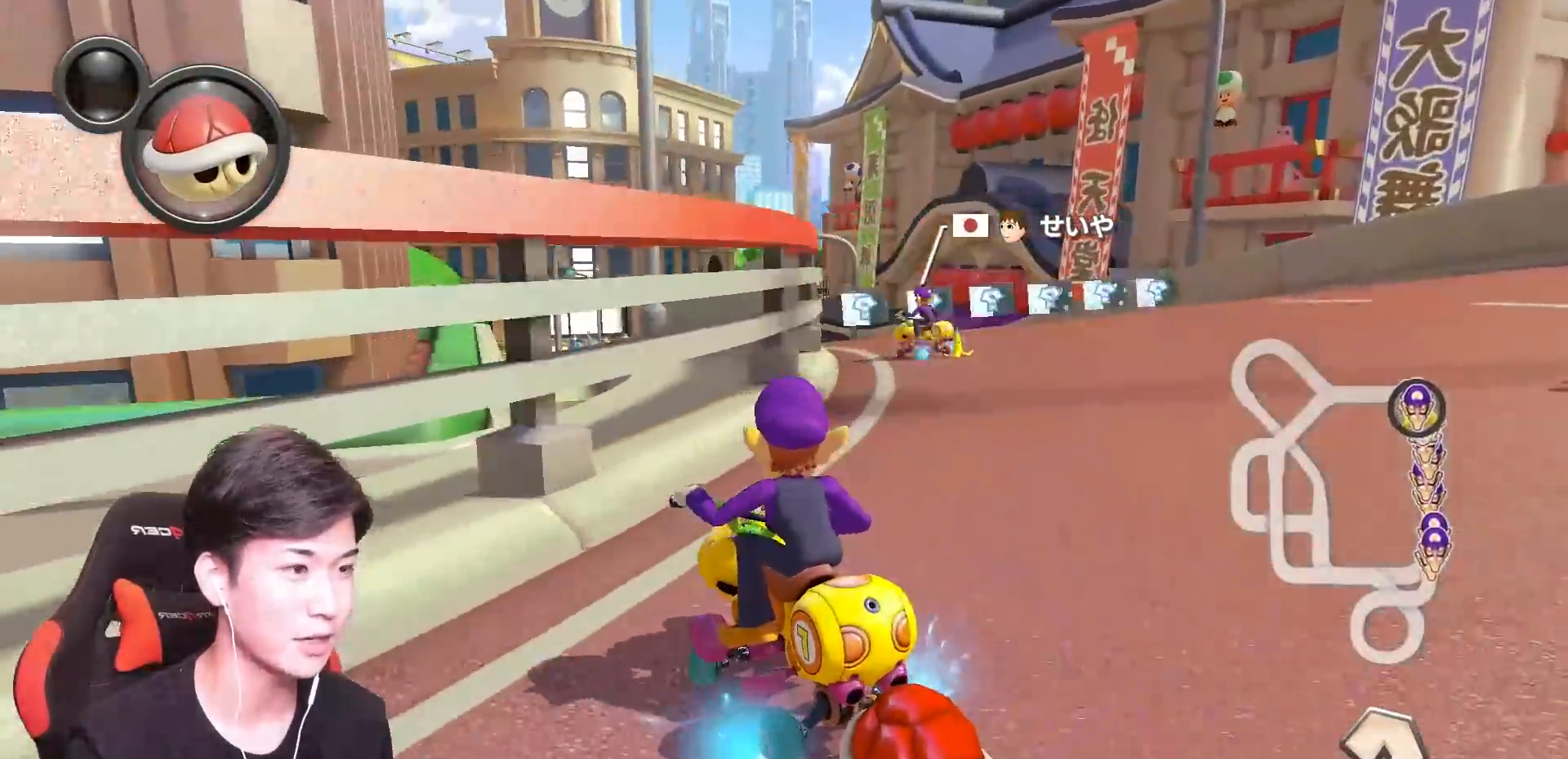
{"buttons": ["A", "L1", "R1"], "left_stick": "right", "events": []}
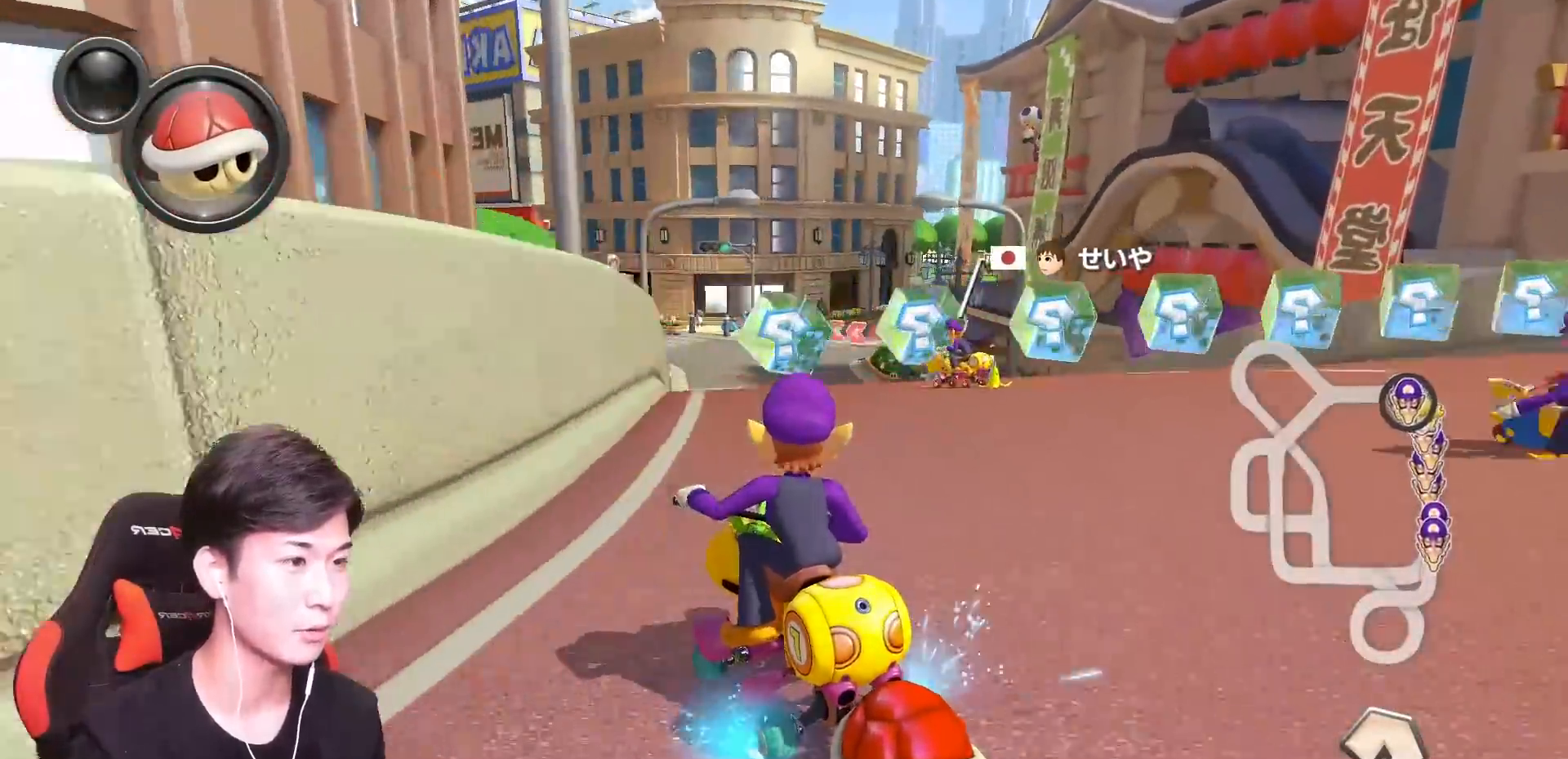
{"buttons": ["A", "L1", "R1"], "left_stick": "up-left", "events": [[217, "left_stick", "center"], [300, "left_stick", "up-left"]]}
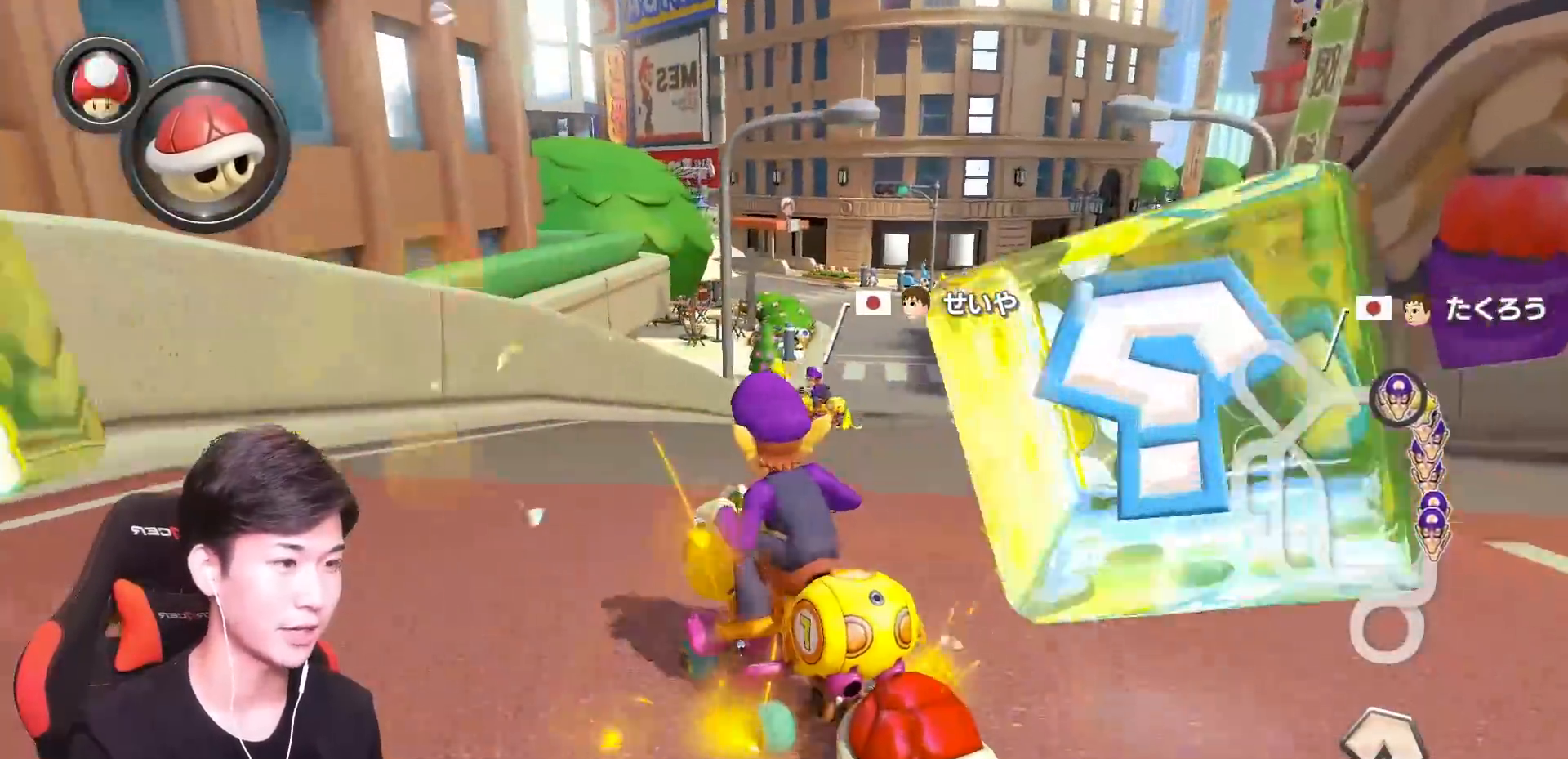
{"buttons": ["A", "X", "L1"], "left_stick": "right", "events": [[33, "left_stick", "right"], [50, "R1", "up"], [100, "R1", "down"], [317, "R1", "up"], [467, "X", "down"]]}
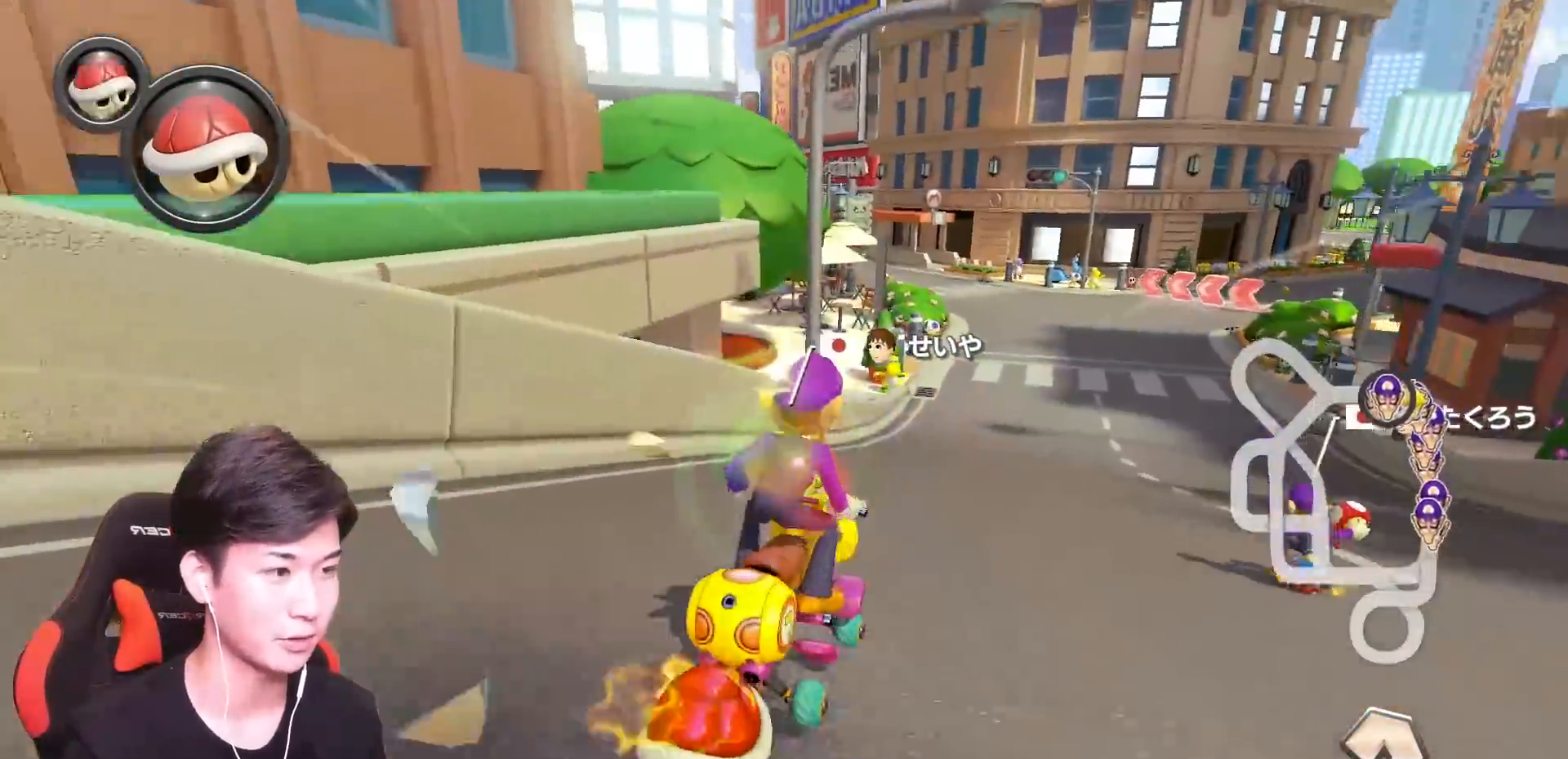
{"buttons": ["A", "L1", "R1"], "left_stick": "up-left", "events": [[100, "left_stick", "center"], [116, "X", "up"], [183, "R1", "down"], [383, "left_stick", "up-left"]]}
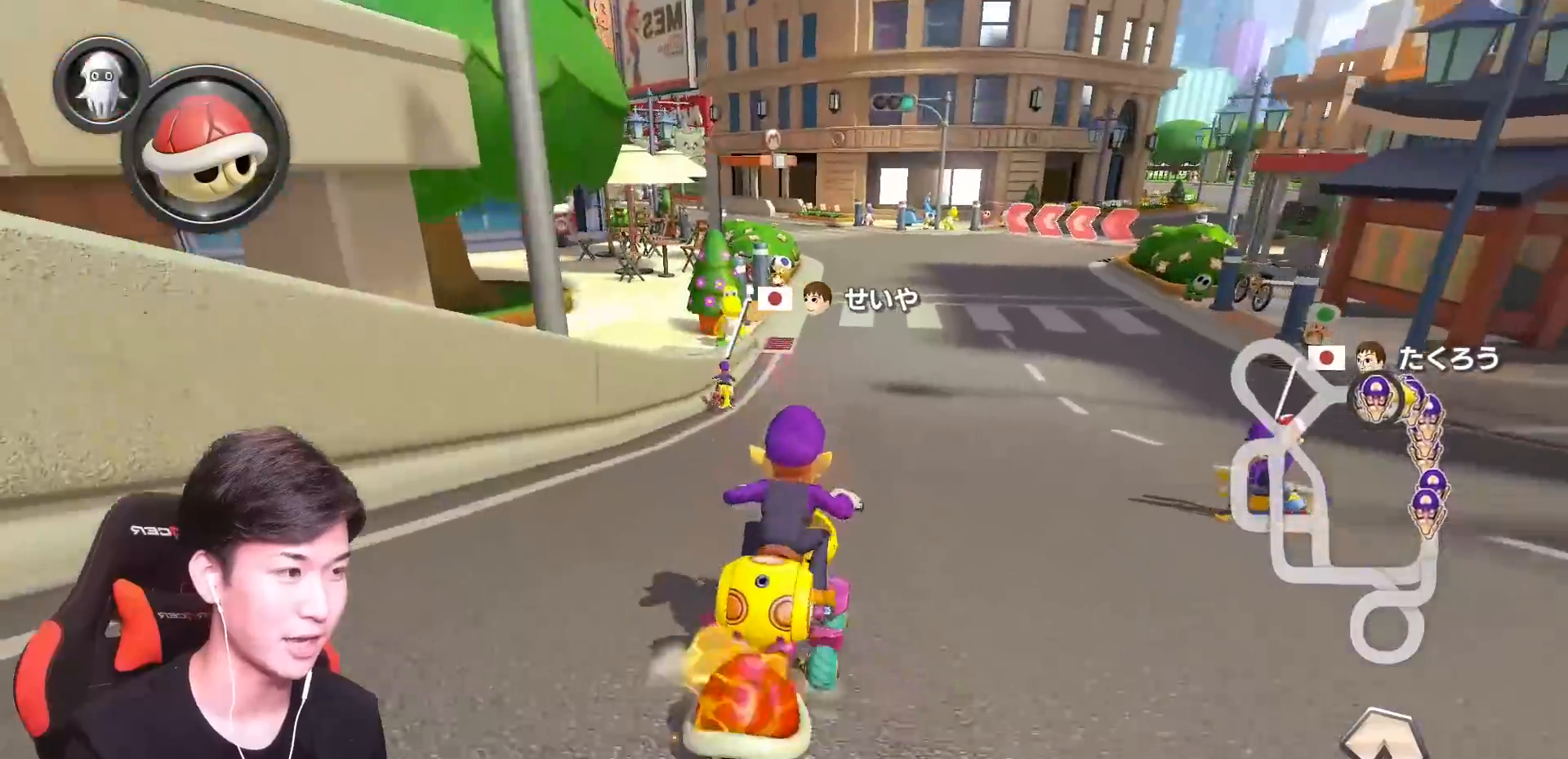
{"buttons": ["A", "L1", "R1"], "left_stick": "up-left", "events": []}
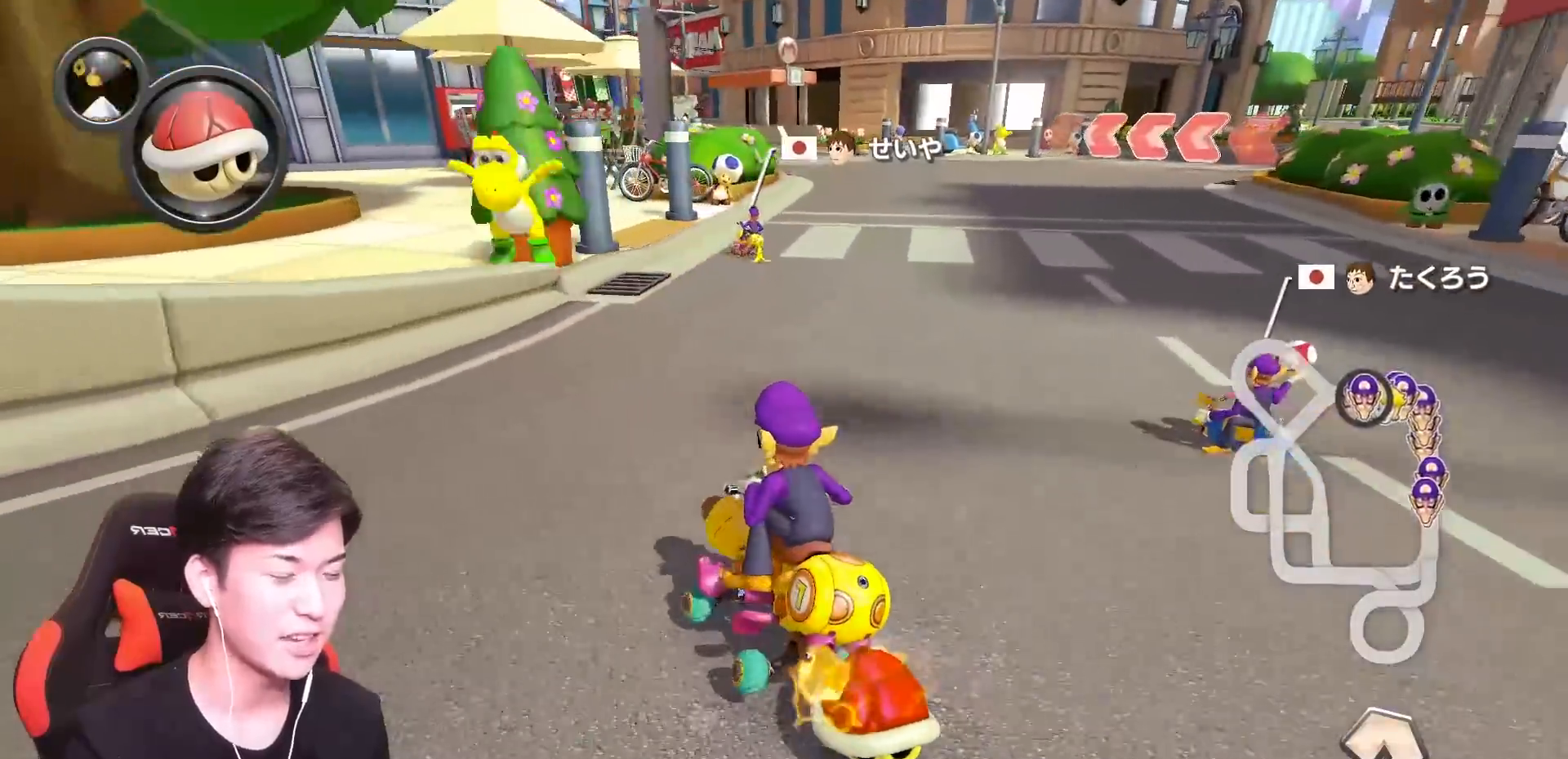
{"buttons": ["A", "L1", "R1"], "left_stick": "right", "events": [[16, "left_stick", "right"]]}
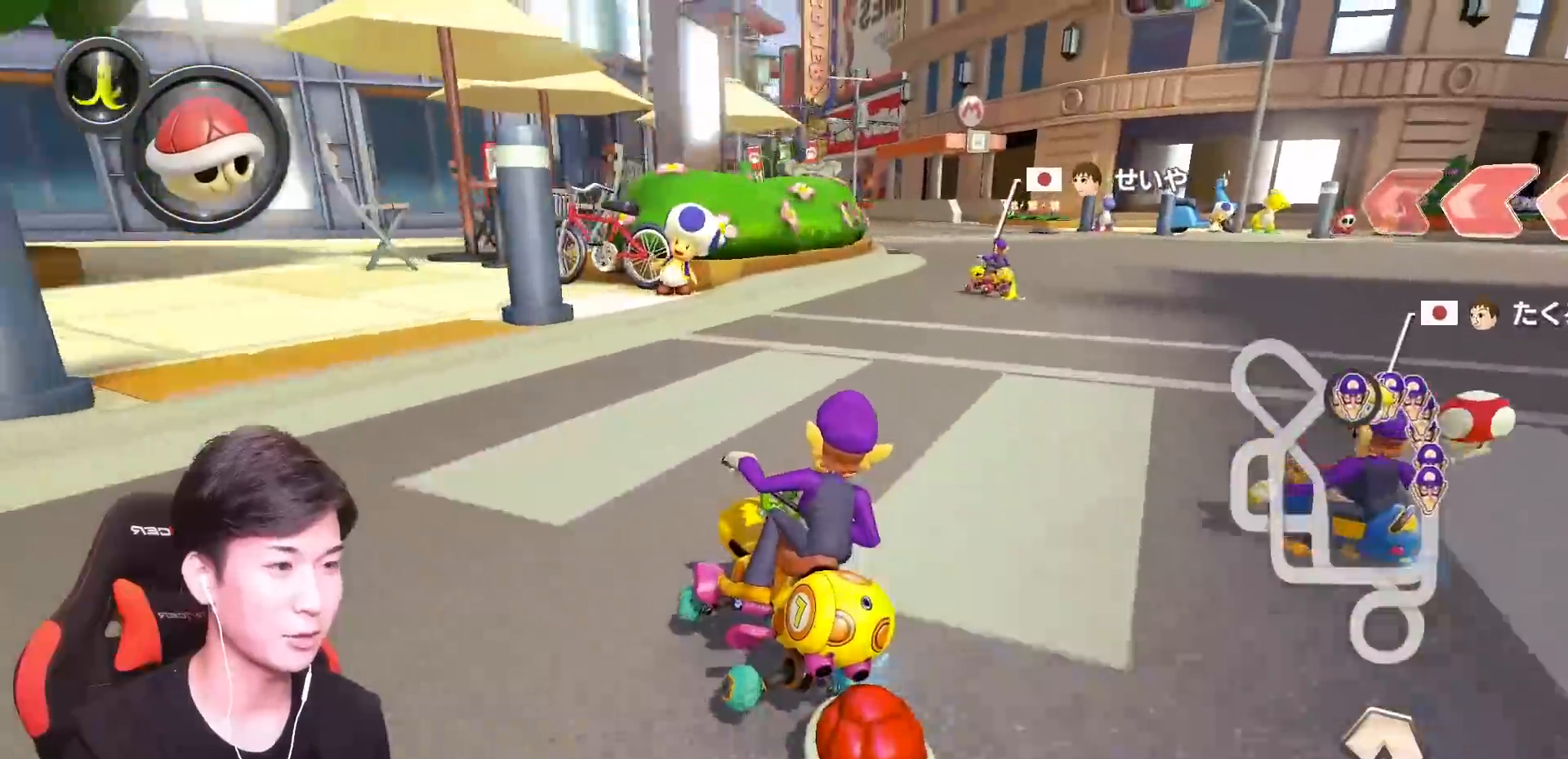
{"buttons": ["A", "L1", "R1"], "left_stick": "right", "events": []}
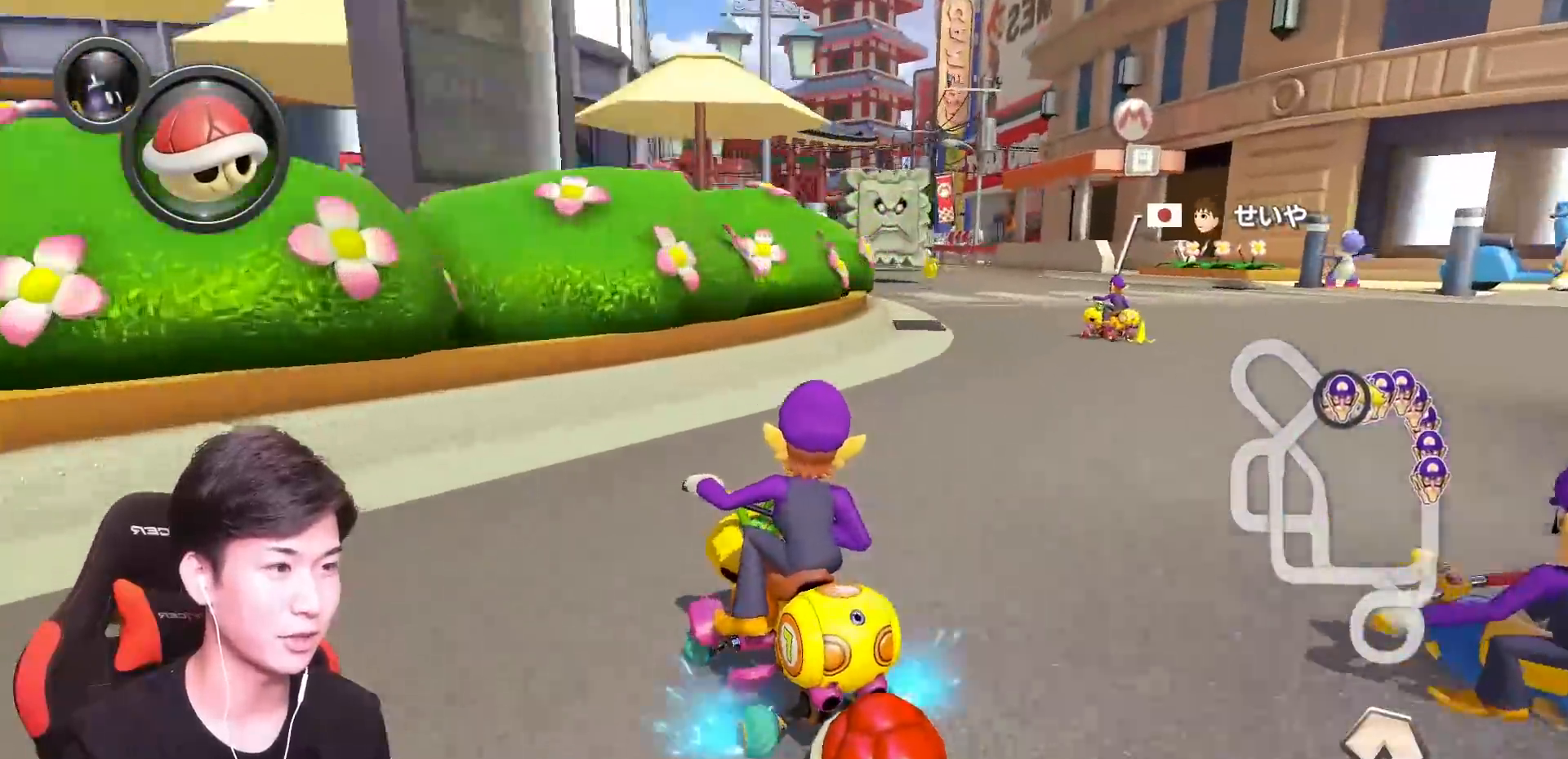
{"buttons": ["A", "L1"], "left_stick": "right", "events": [[500, "R1", "up"]]}
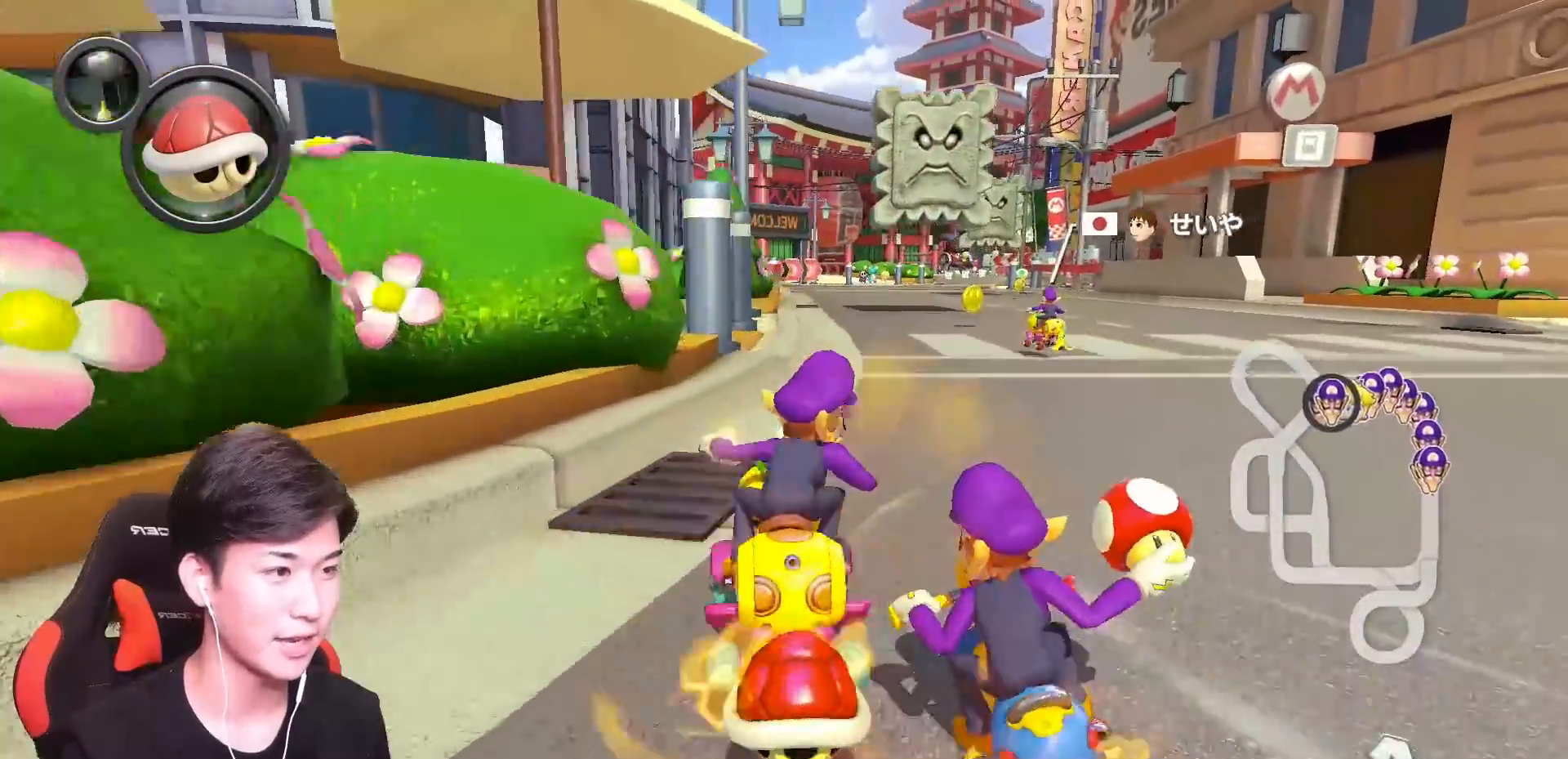
{"buttons": ["A", "L1"], "left_stick": "center", "events": [[234, "left_stick", "center"]]}
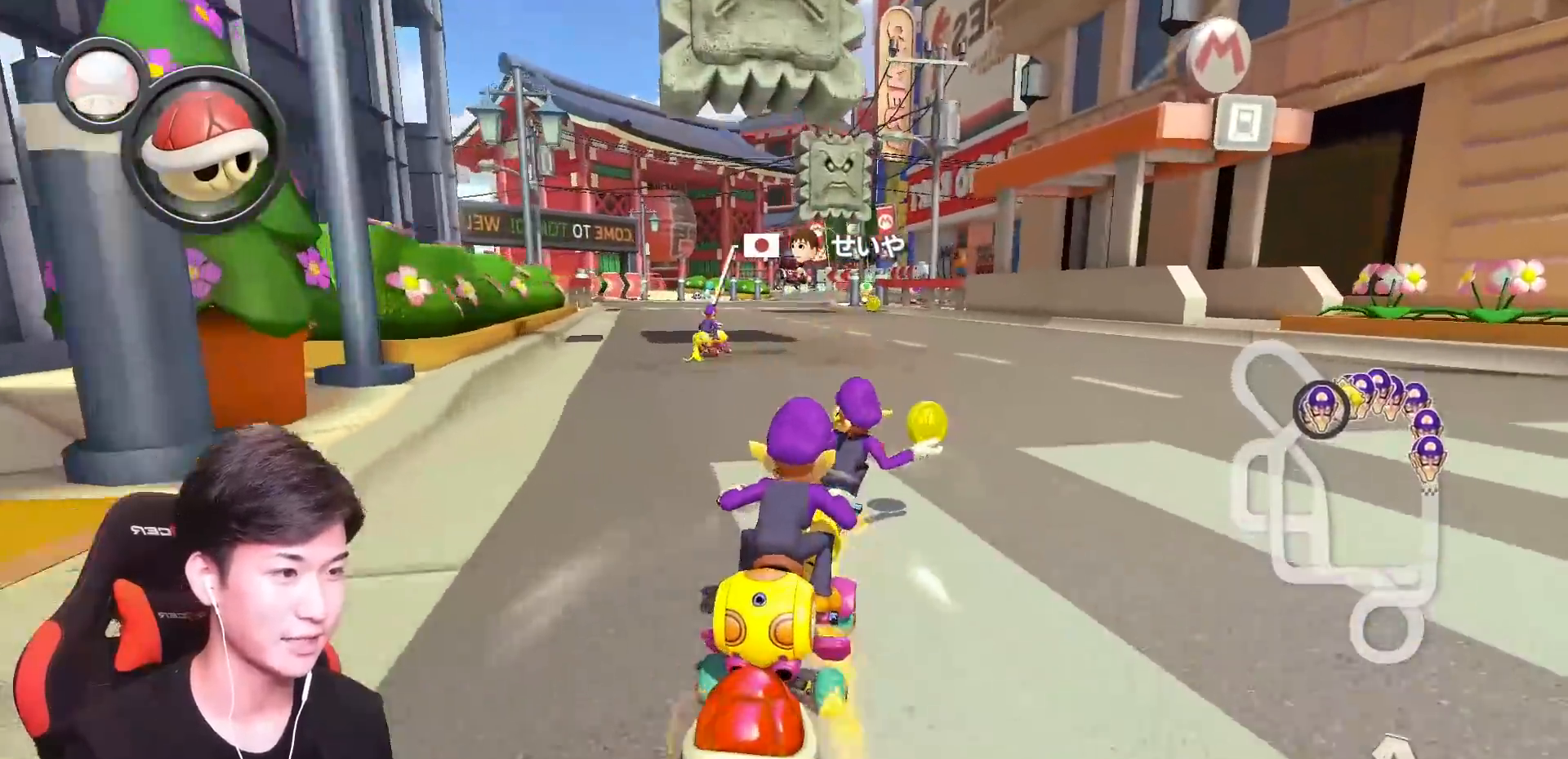
{"buttons": ["A", "L1"], "left_stick": "center", "events": []}
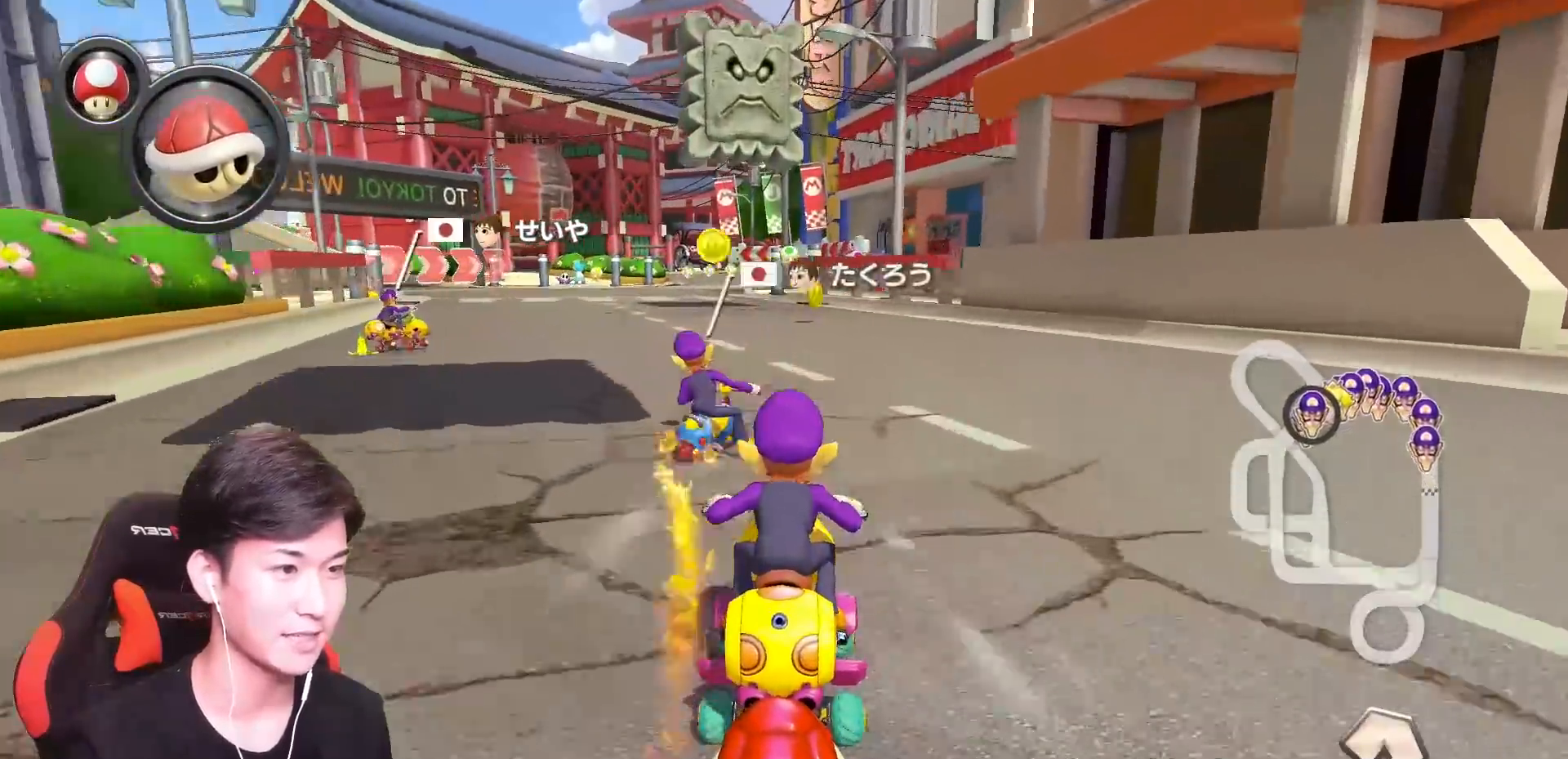
{"buttons": ["A", "L1"], "left_stick": "center", "events": []}
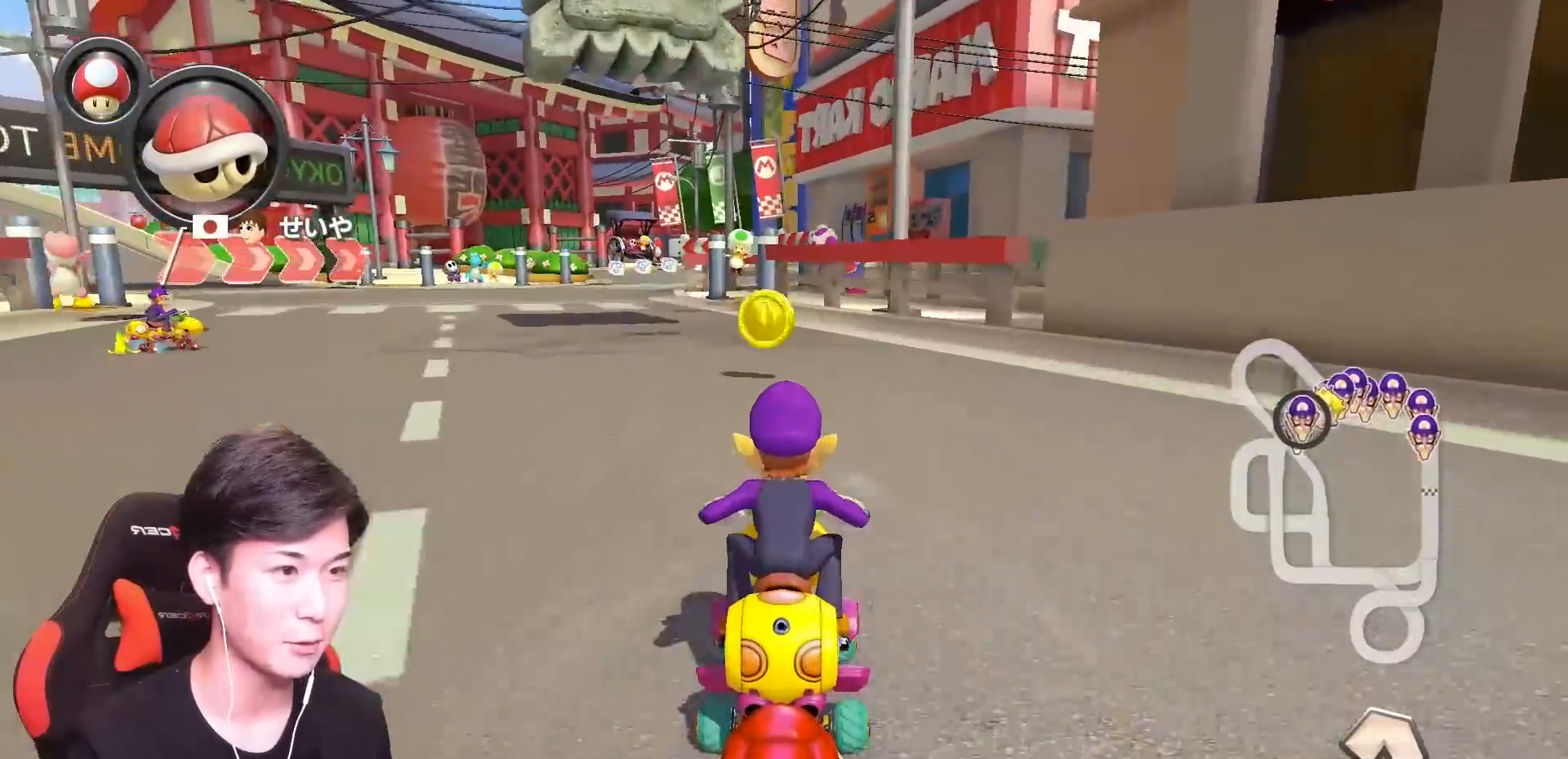
{"buttons": ["A", "L1"], "left_stick": "left", "events": [[200, "left_stick", "left"], [367, "left_stick", "center"], [450, "left_stick", "left"]]}